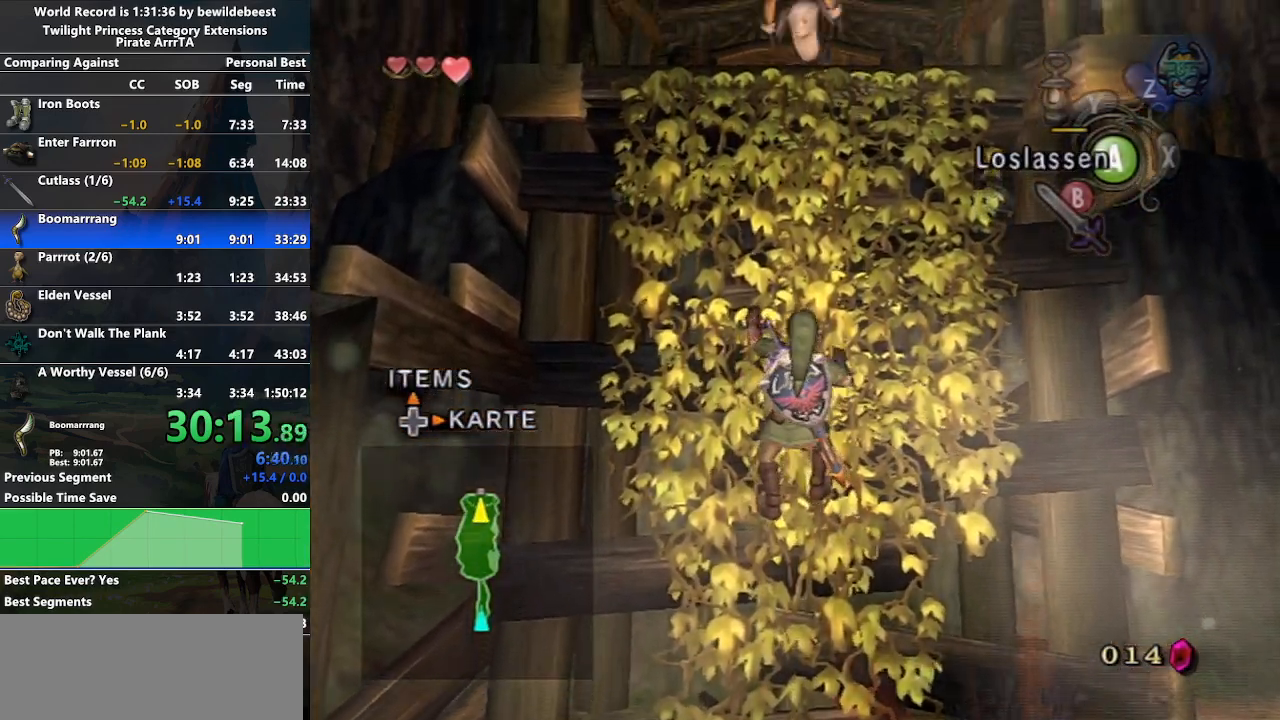
Gameplay with a controller (Nintendo layout); each line is a JSON object with the inputs held at the frame after it. "events" lists button and stick changes between this image and that frame as [ms after this image, input, new state], when the widget could be followed in between. Not read: L3 R3.
{"buttons": [], "left_stick": "up", "right_stick": "center", "events": []}
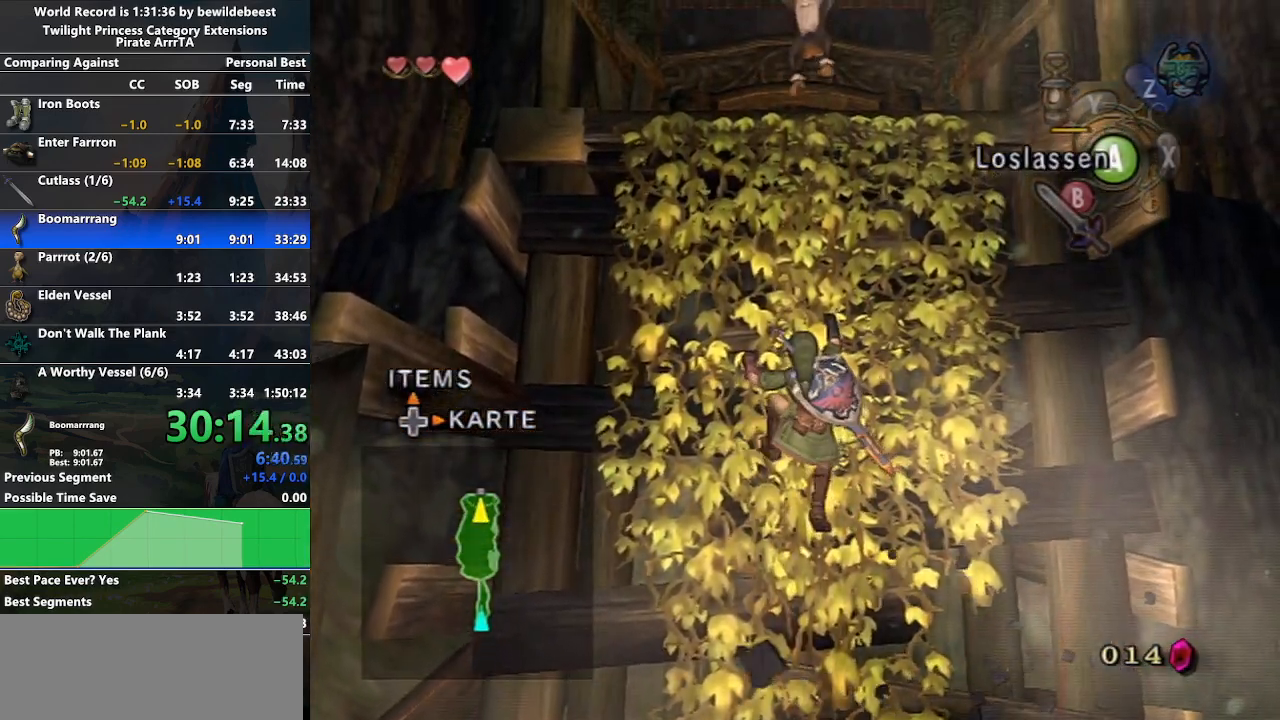
{"buttons": [], "left_stick": "up", "right_stick": "center", "events": []}
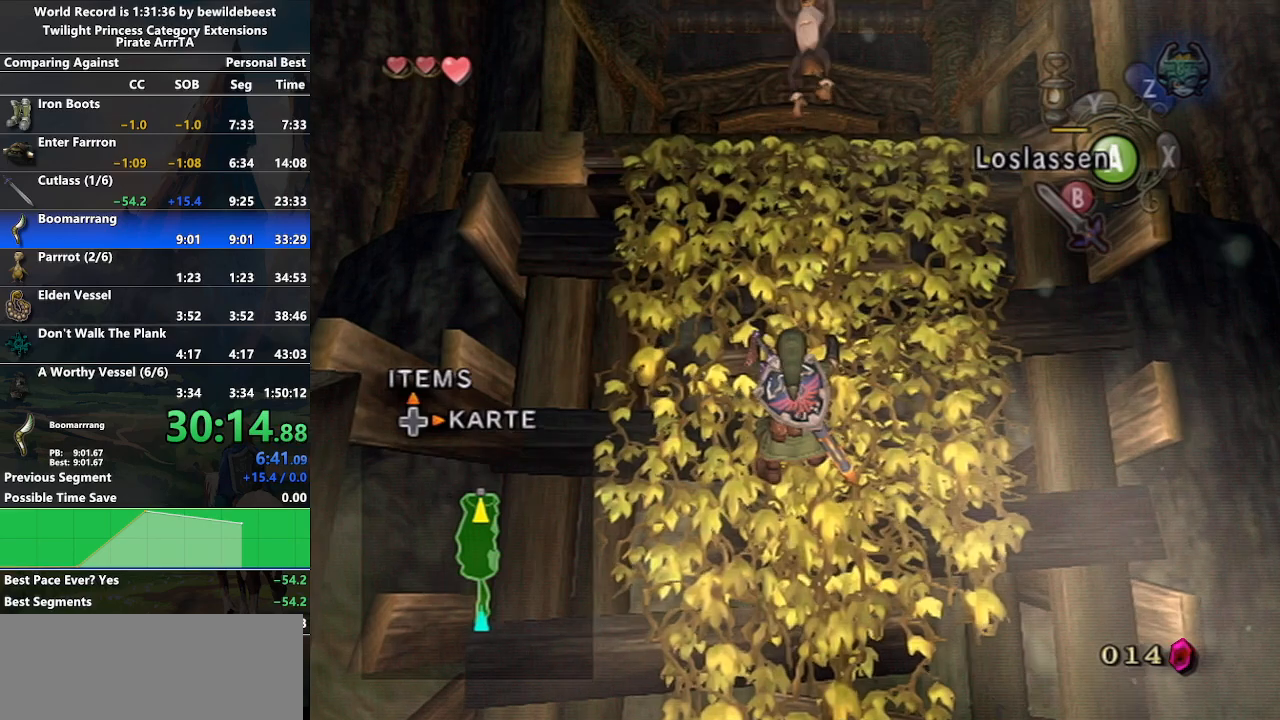
{"buttons": [], "left_stick": "up", "right_stick": "center", "events": []}
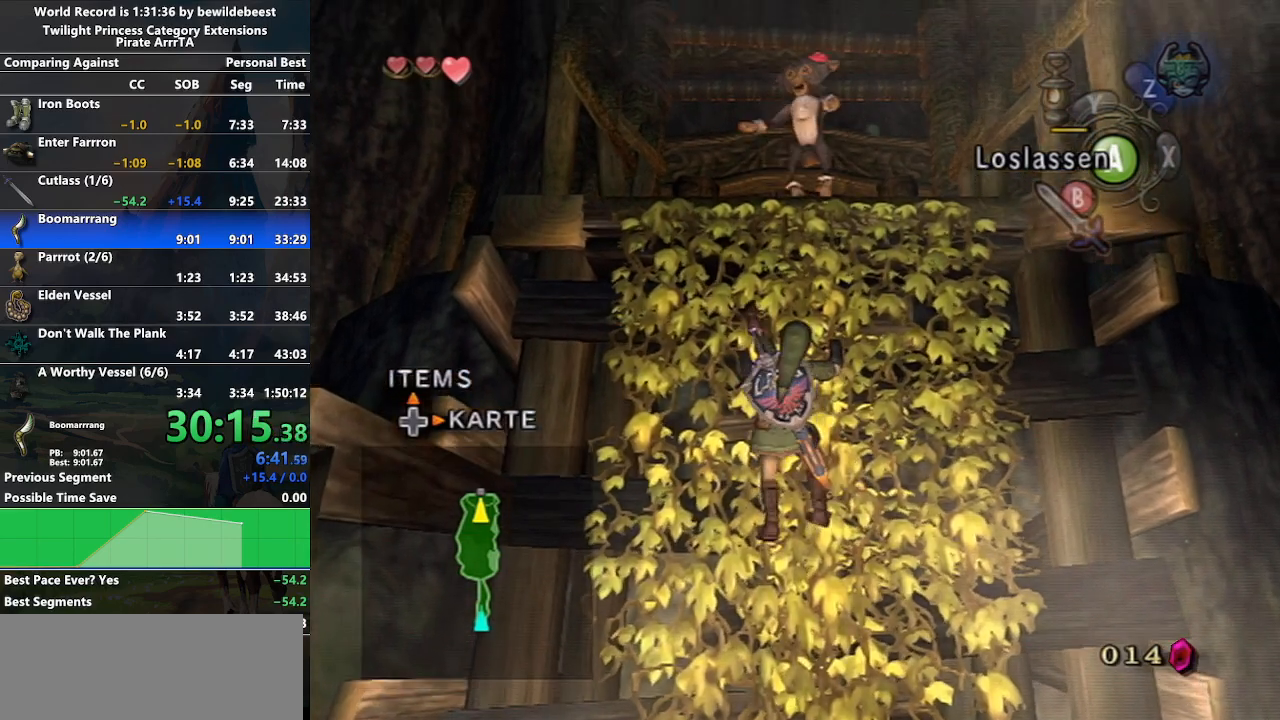
{"buttons": [], "left_stick": "up", "right_stick": "center", "events": []}
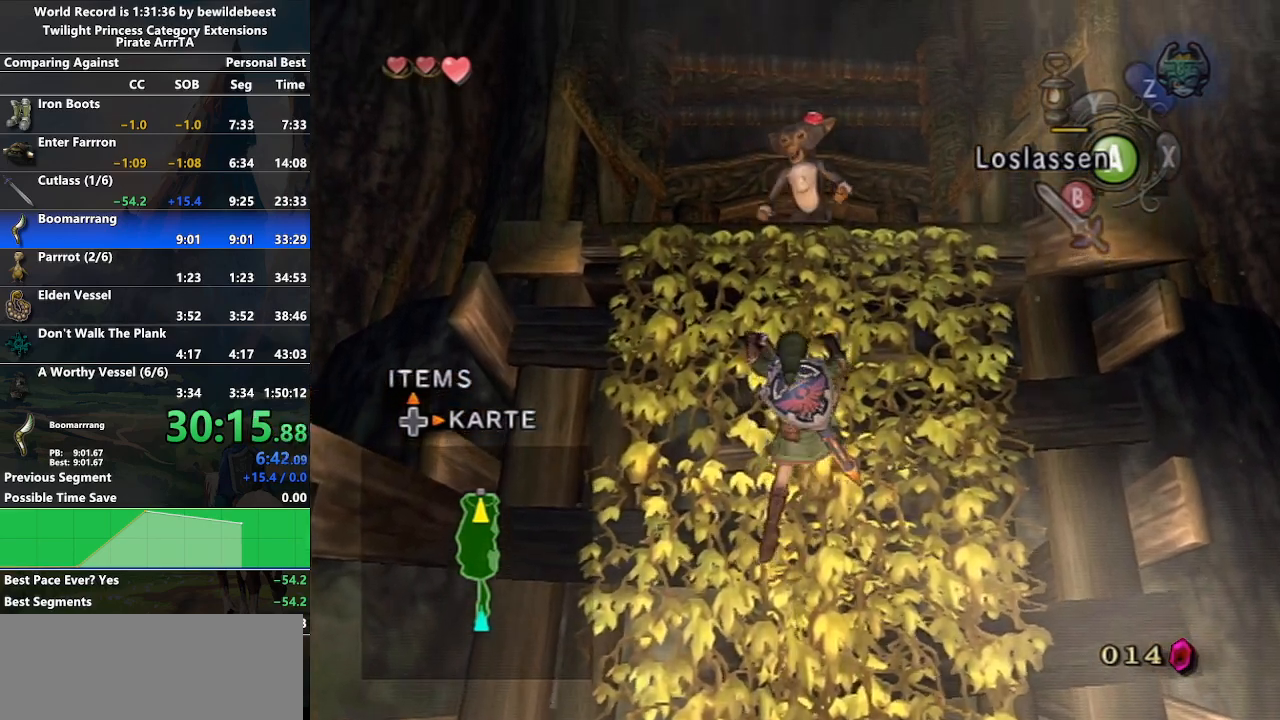
{"buttons": [], "left_stick": "up", "right_stick": "center", "events": []}
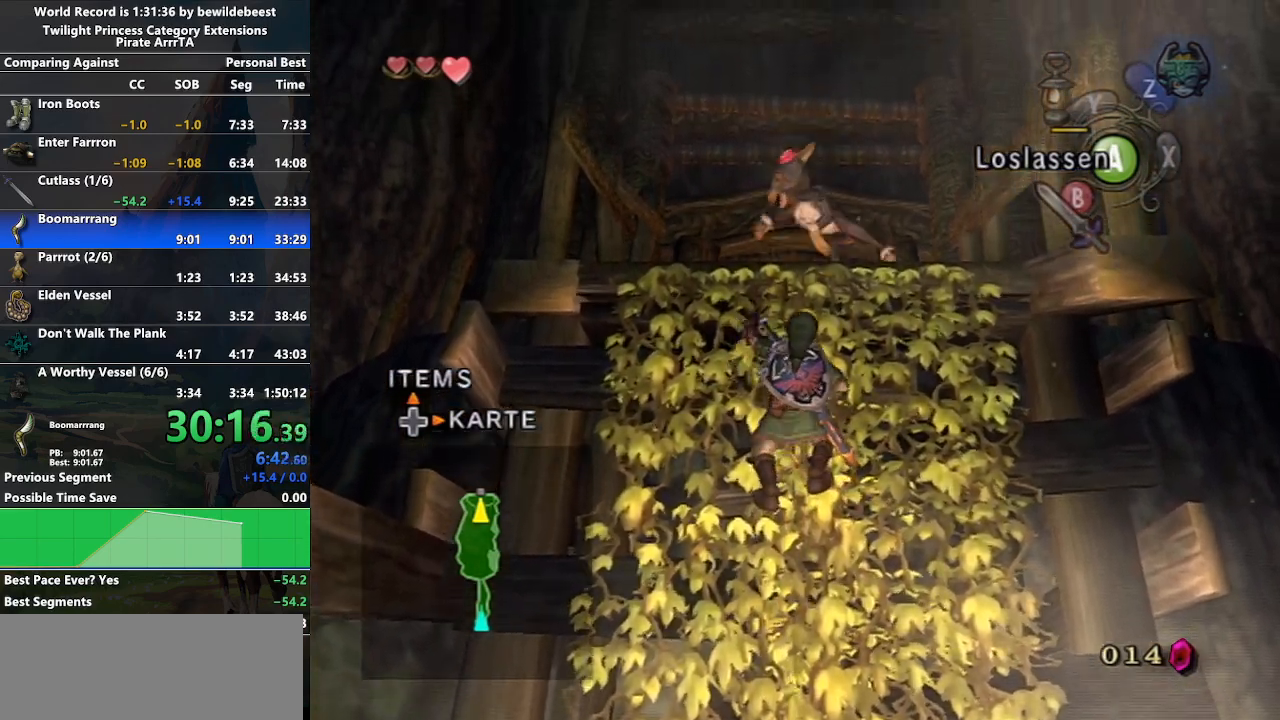
{"buttons": [], "left_stick": "up", "right_stick": "center", "events": []}
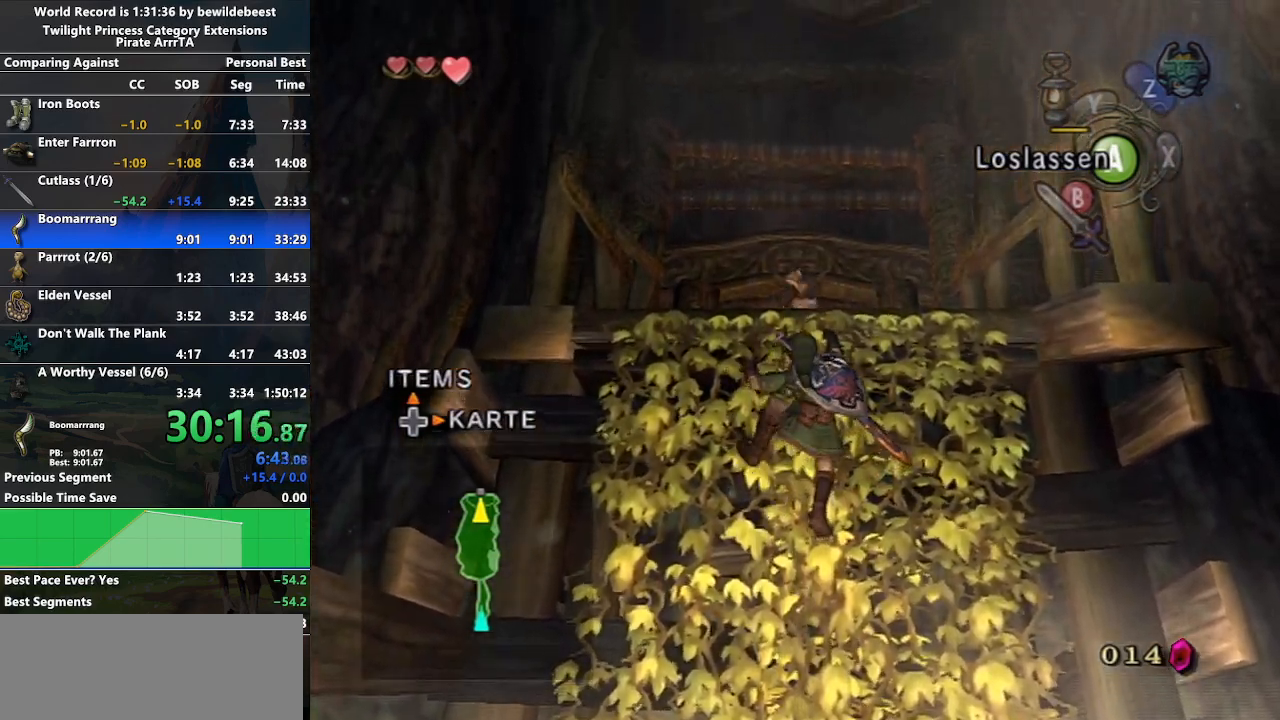
{"buttons": [], "left_stick": "up", "right_stick": "center", "events": []}
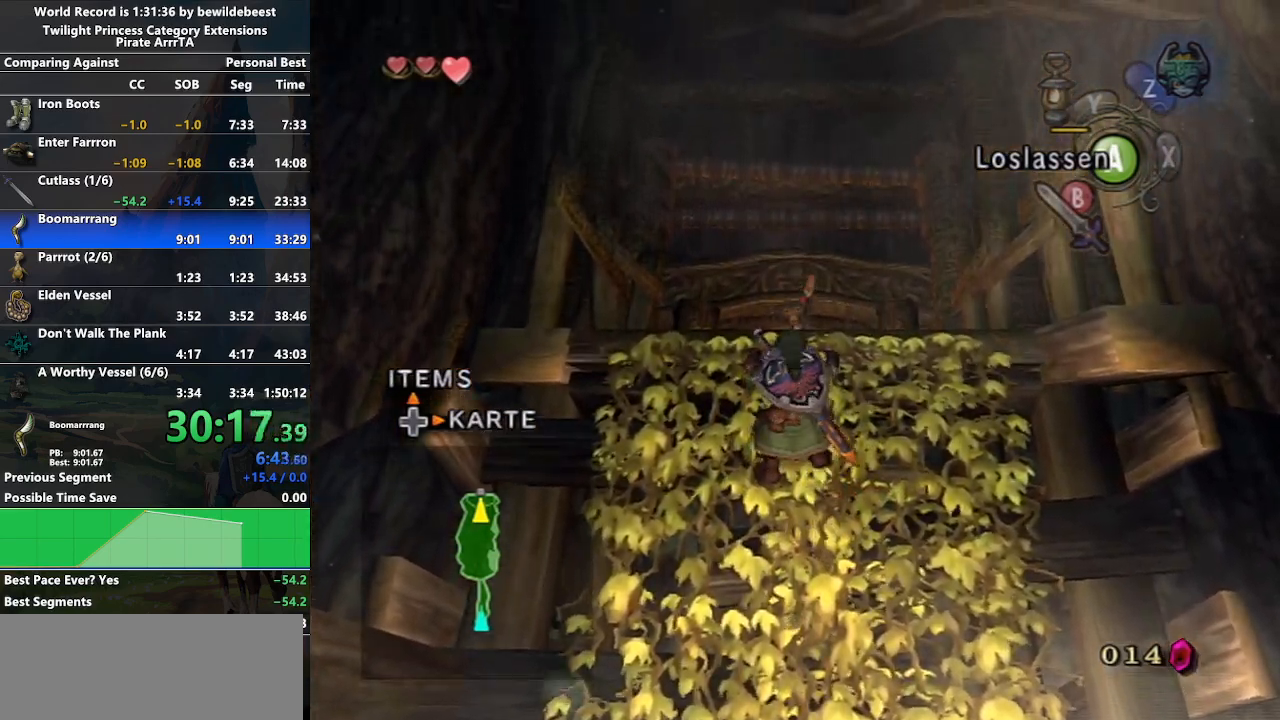
{"buttons": [], "left_stick": "up", "right_stick": "center", "events": []}
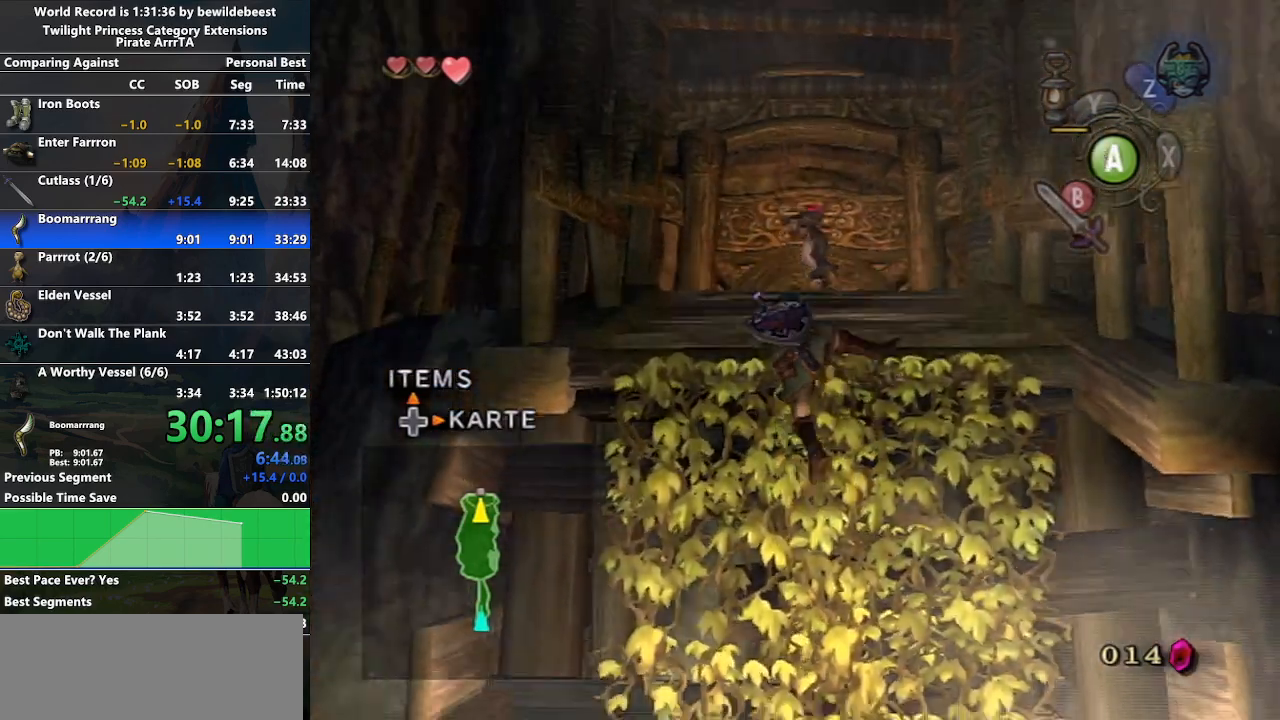
{"buttons": [], "left_stick": "up", "right_stick": "center", "events": []}
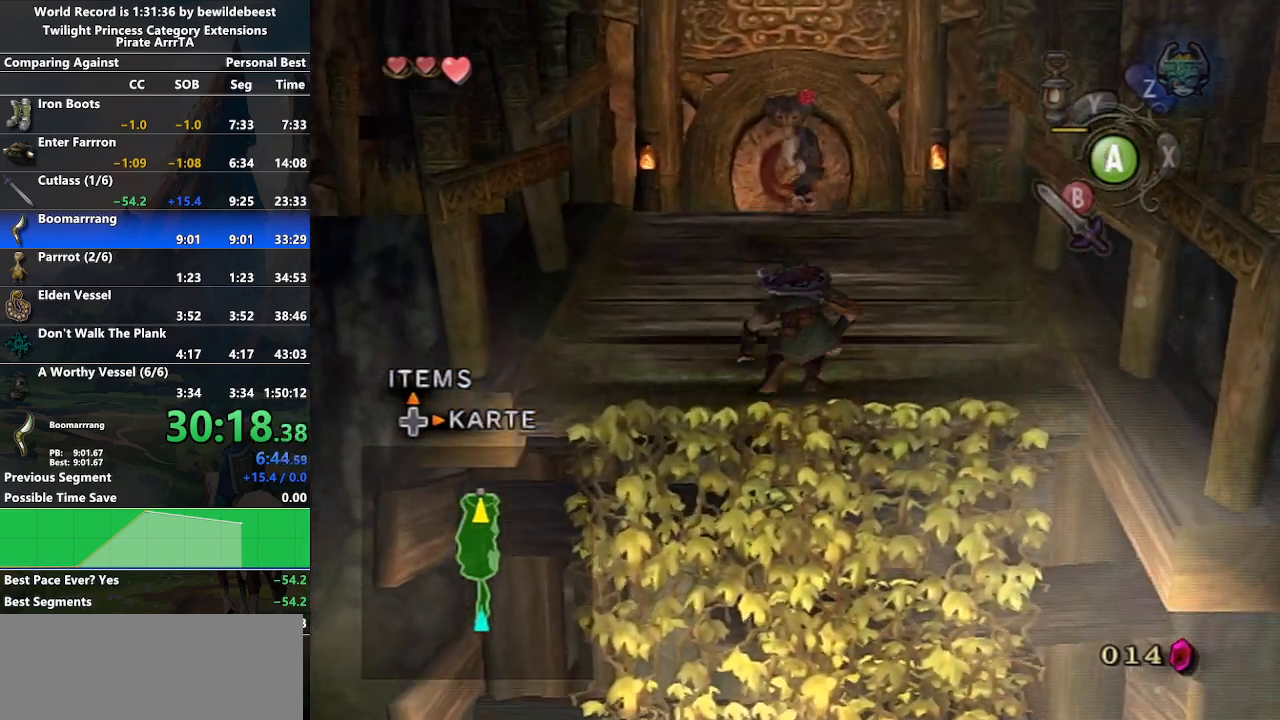
{"buttons": ["A"], "left_stick": "up", "right_stick": "center", "events": [[83, "L1", "down"], [200, "left_stick", "up-left"], [317, "A", "down"], [350, "left_stick", "up"], [383, "A", "up"], [433, "L1", "up"], [467, "A", "down"]]}
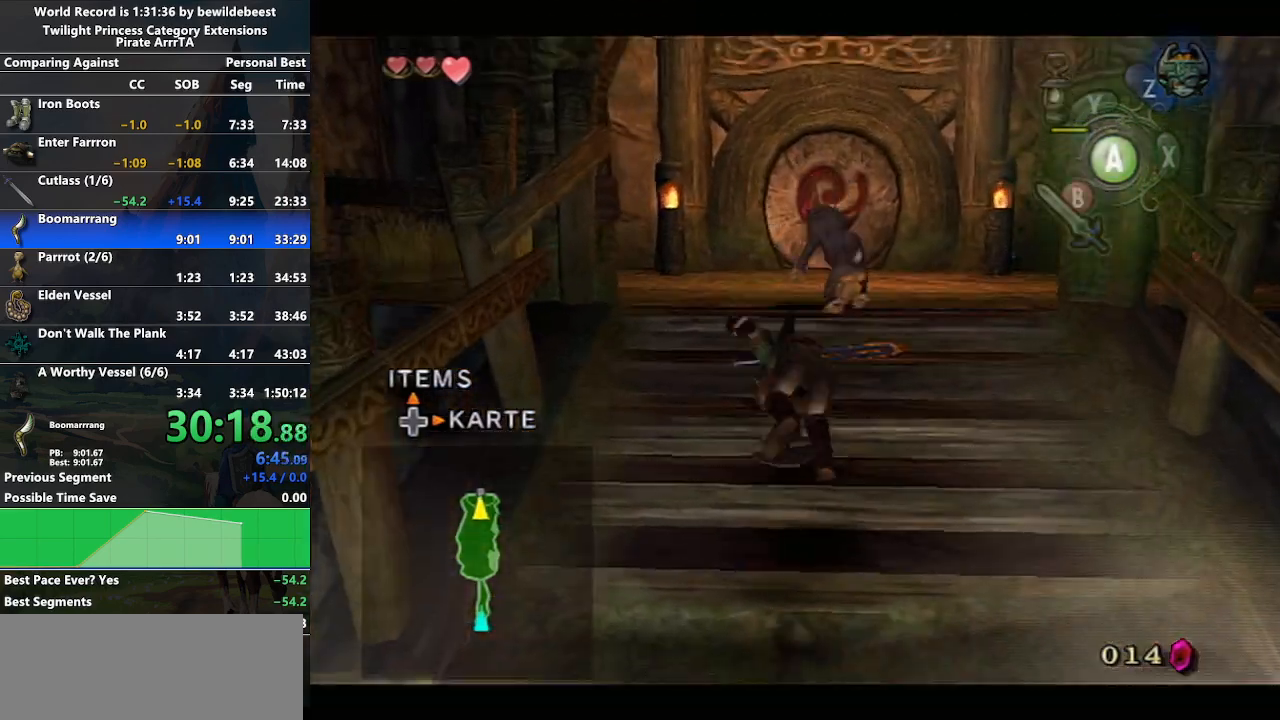
{"buttons": ["A"], "left_stick": "up", "right_stick": "center", "events": [[33, "A", "up"], [133, "A", "down"], [183, "A", "up"], [500, "A", "down"]]}
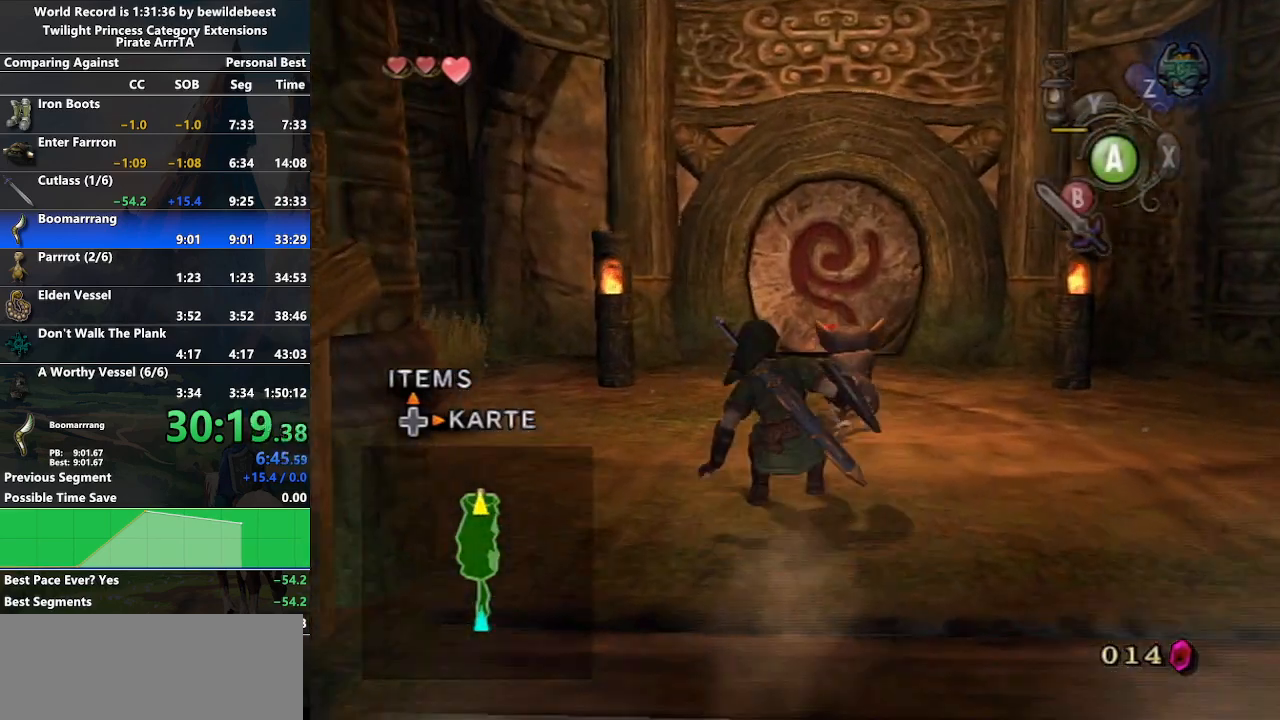
{"buttons": [], "left_stick": "up", "right_stick": "center", "events": [[67, "A", "up"], [167, "A", "down"], [217, "A", "up"]]}
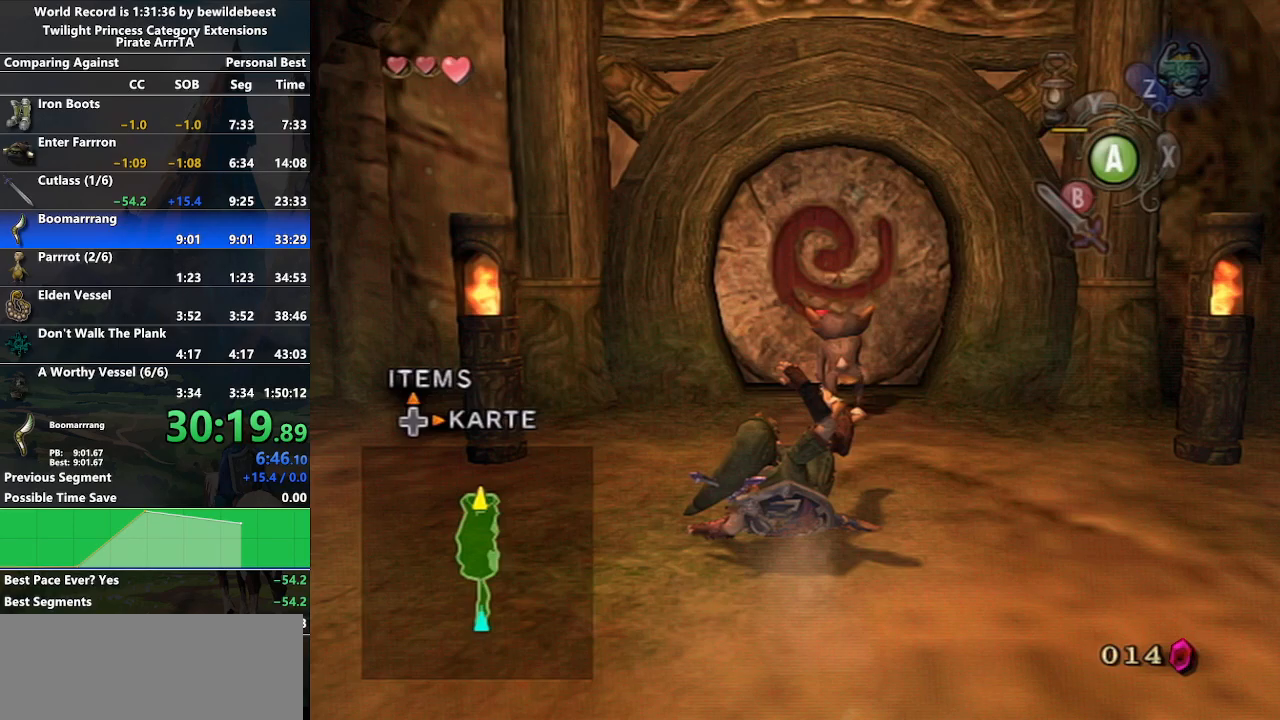
{"buttons": [], "left_stick": "up", "right_stick": "center", "events": []}
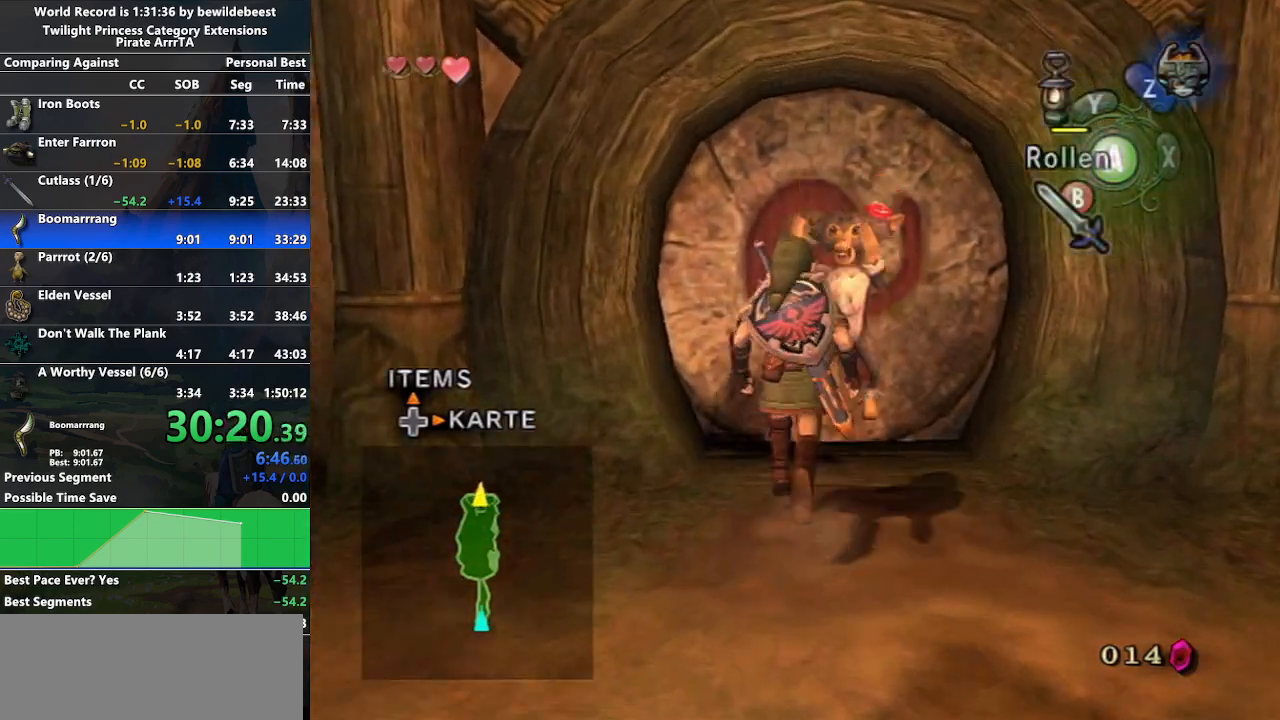
{"buttons": ["A"], "left_stick": "center", "right_stick": "center", "events": [[317, "A", "down"], [317, "left_stick", "center"]]}
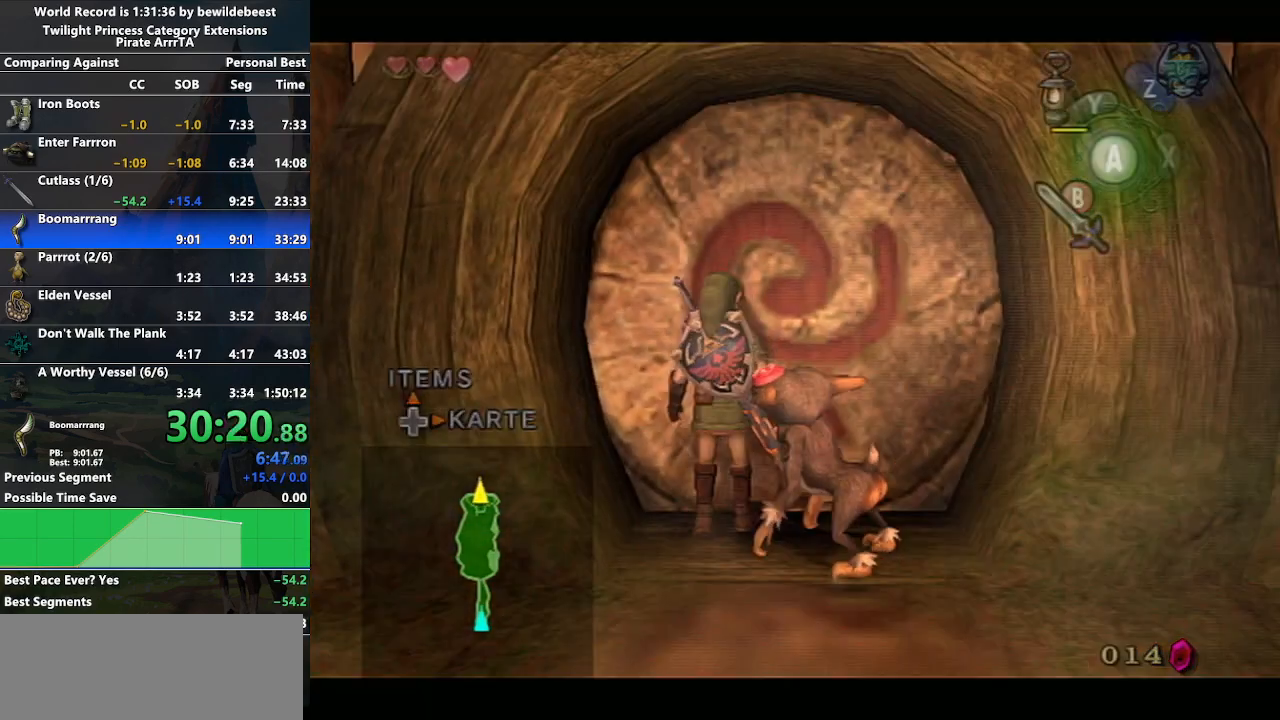
{"buttons": [], "left_stick": "center", "right_stick": "center", "events": [[67, "A", "up"]]}
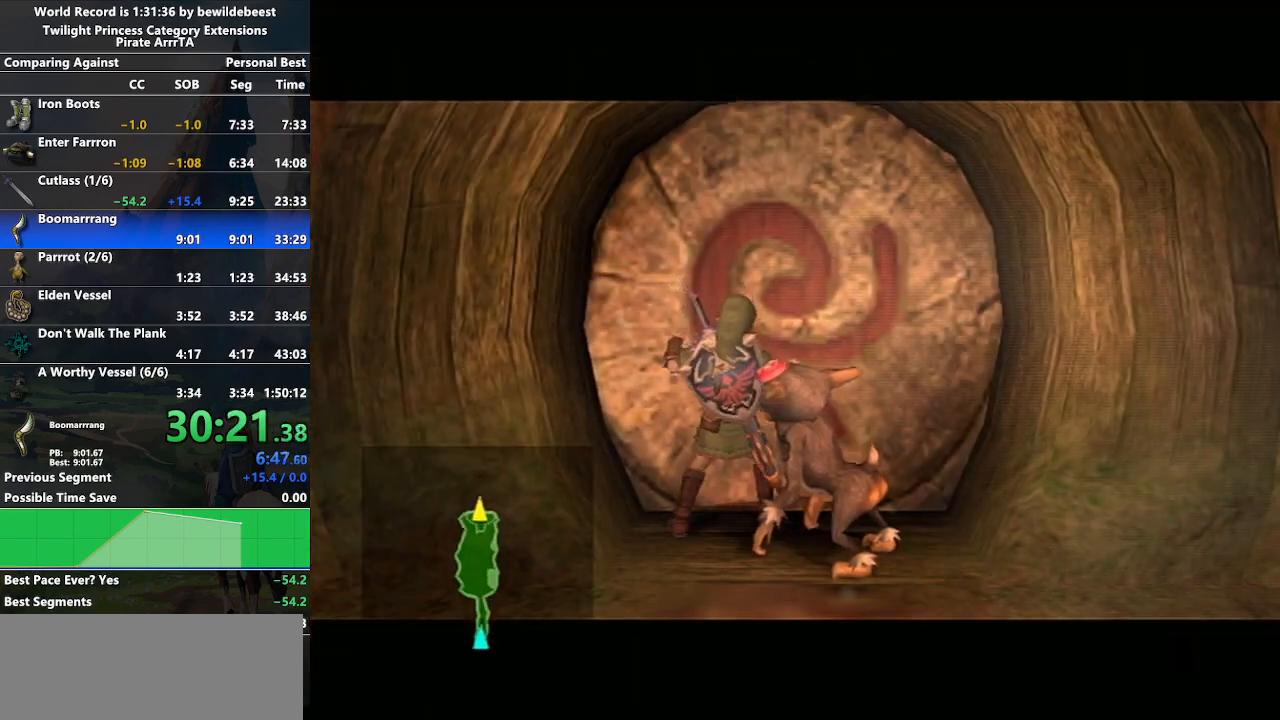
{"buttons": [], "left_stick": "center", "right_stick": "center", "events": []}
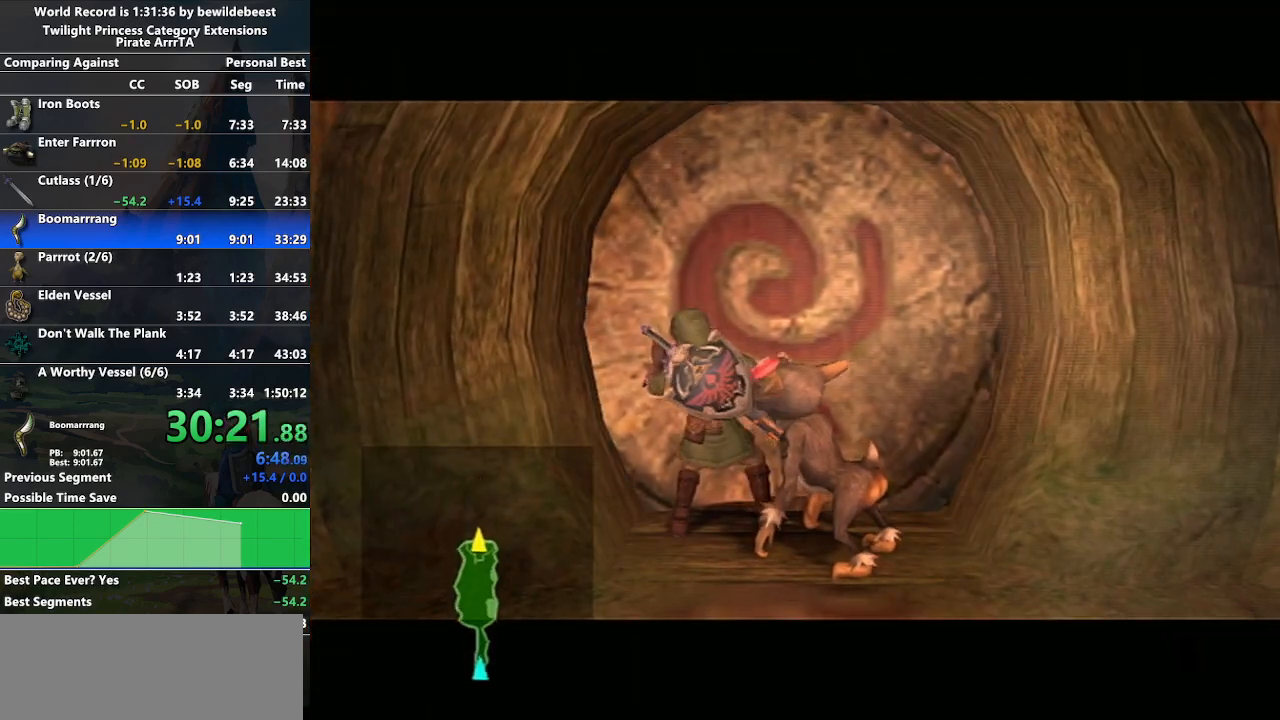
{"buttons": [], "left_stick": "center", "right_stick": "center", "events": [[150, "left_stick", "up-right"], [217, "left_stick", "center"]]}
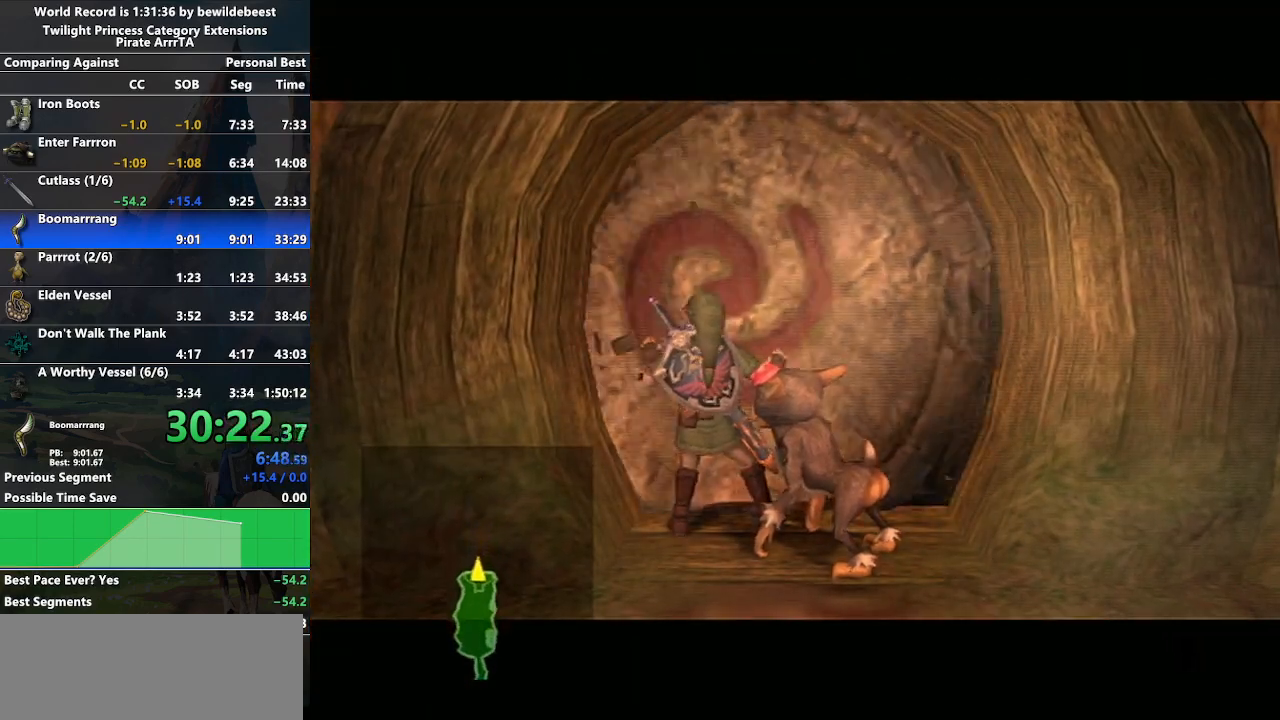
{"buttons": [], "left_stick": "down-left", "right_stick": "center", "events": [[100, "left_stick", "left"], [217, "left_stick", "down-left"]]}
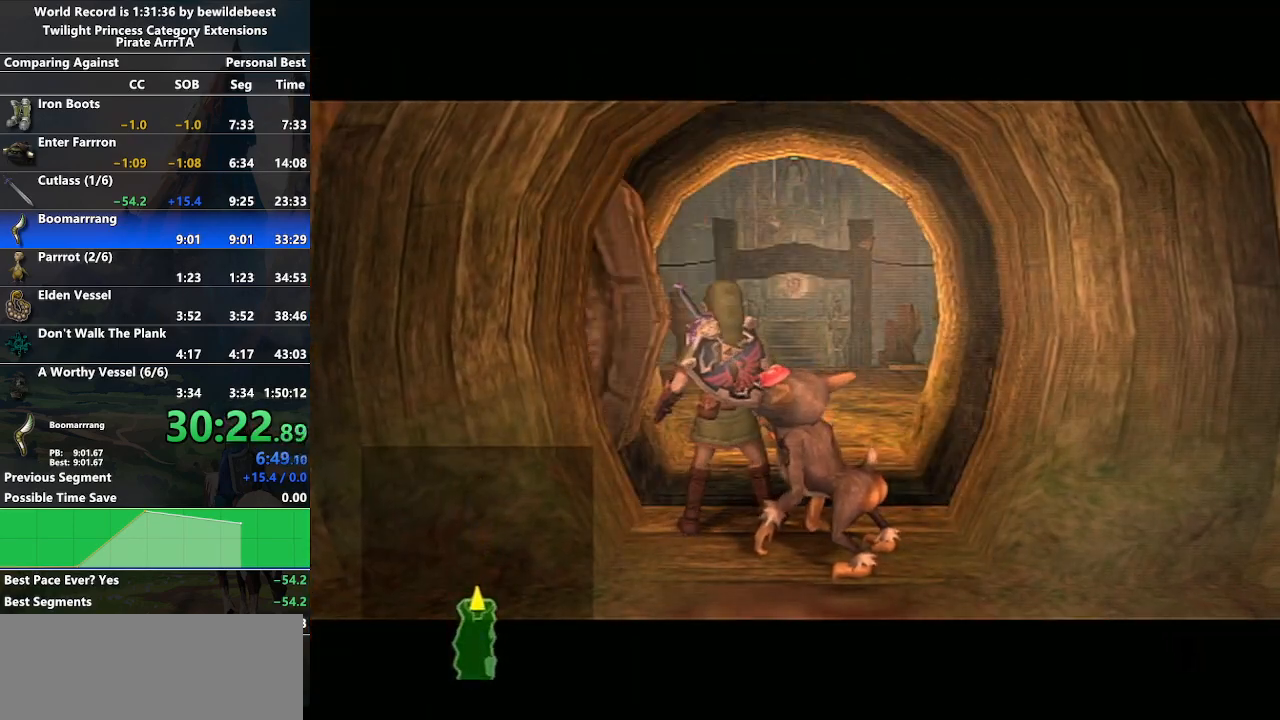
{"buttons": [], "left_stick": "center", "right_stick": "center", "events": [[67, "left_stick", "down-right"], [250, "left_stick", "center"]]}
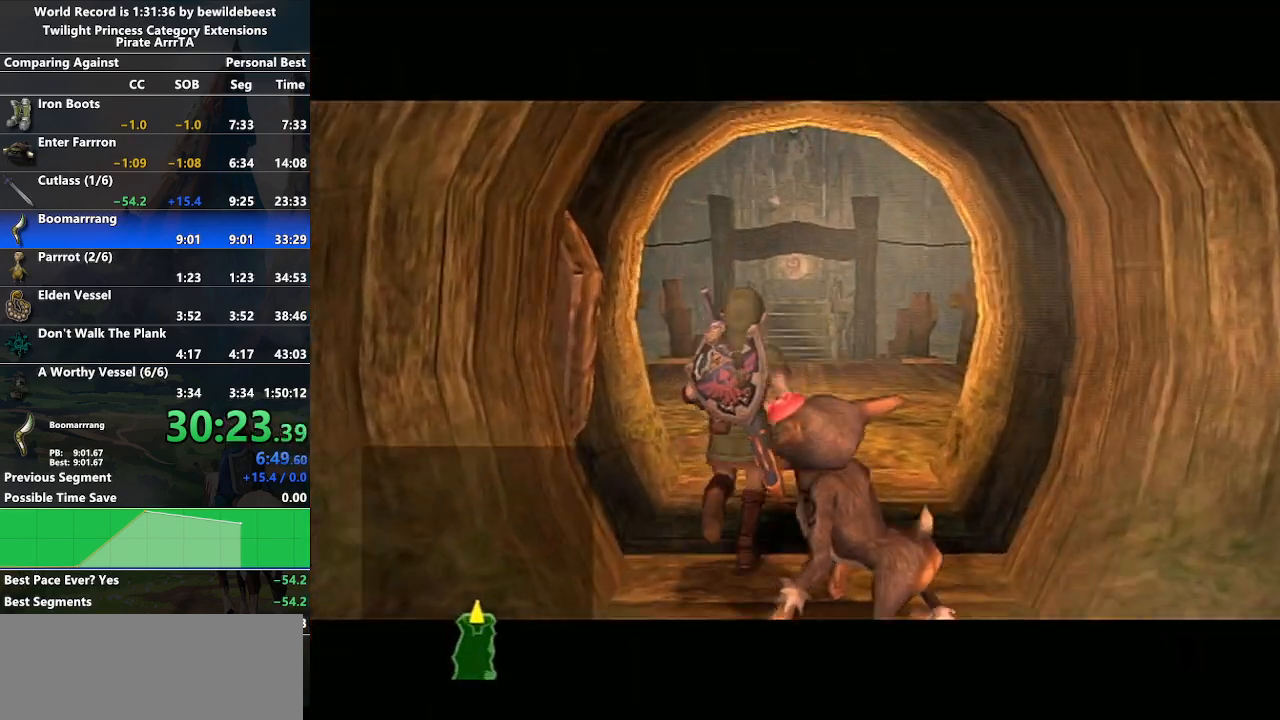
{"buttons": [], "left_stick": "center", "right_stick": "center", "events": []}
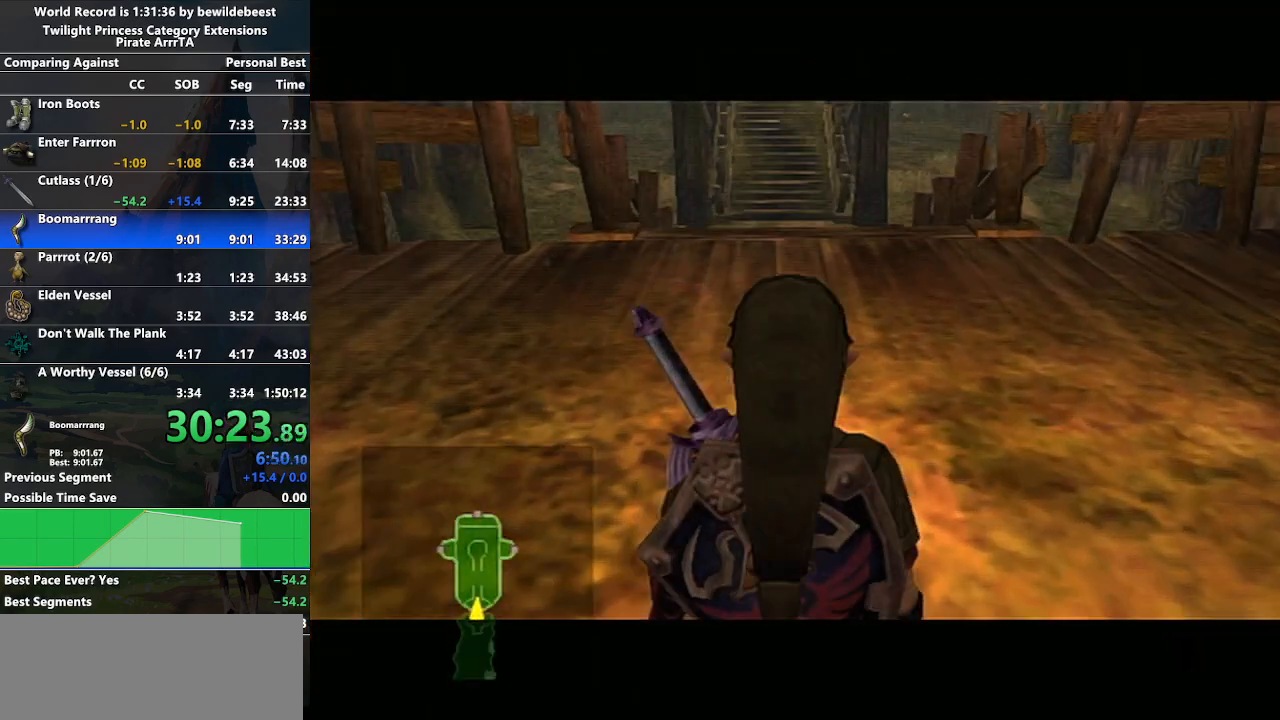
{"buttons": [], "left_stick": "left", "right_stick": "center", "events": [[433, "left_stick", "left"]]}
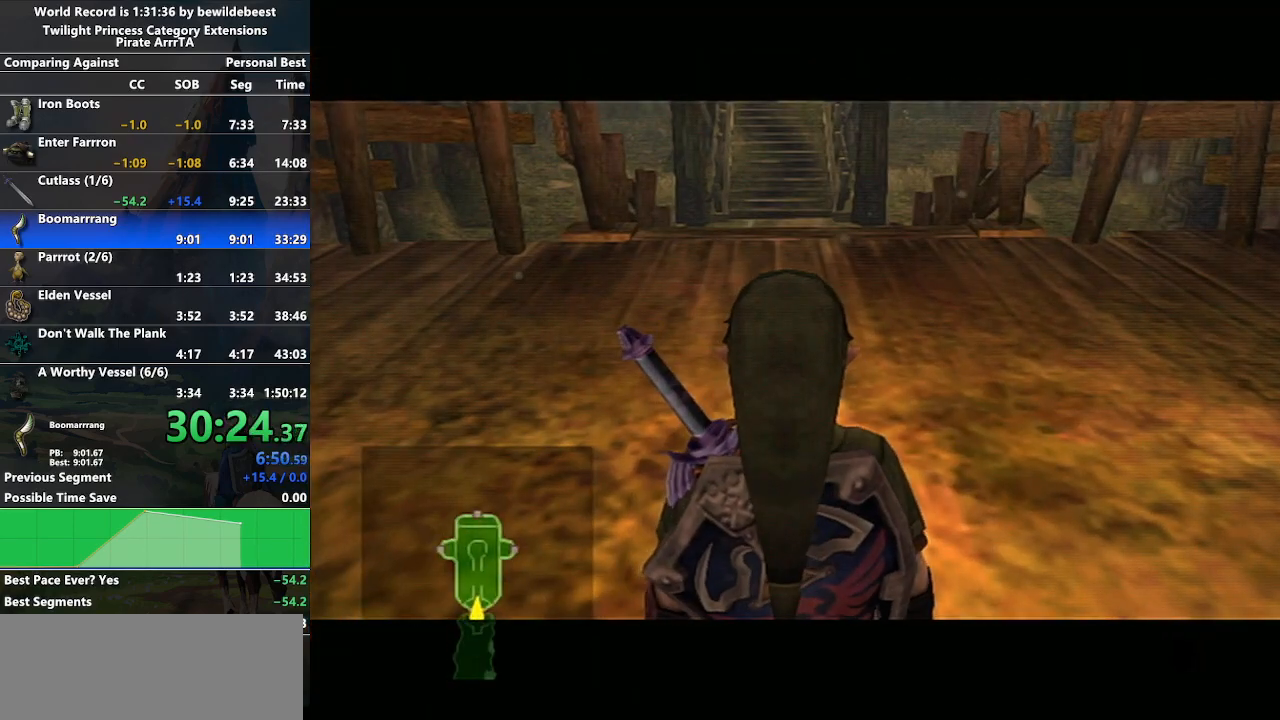
{"buttons": [], "left_stick": "center", "right_stick": "center", "events": [[200, "left_stick", "down-left"], [450, "left_stick", "center"]]}
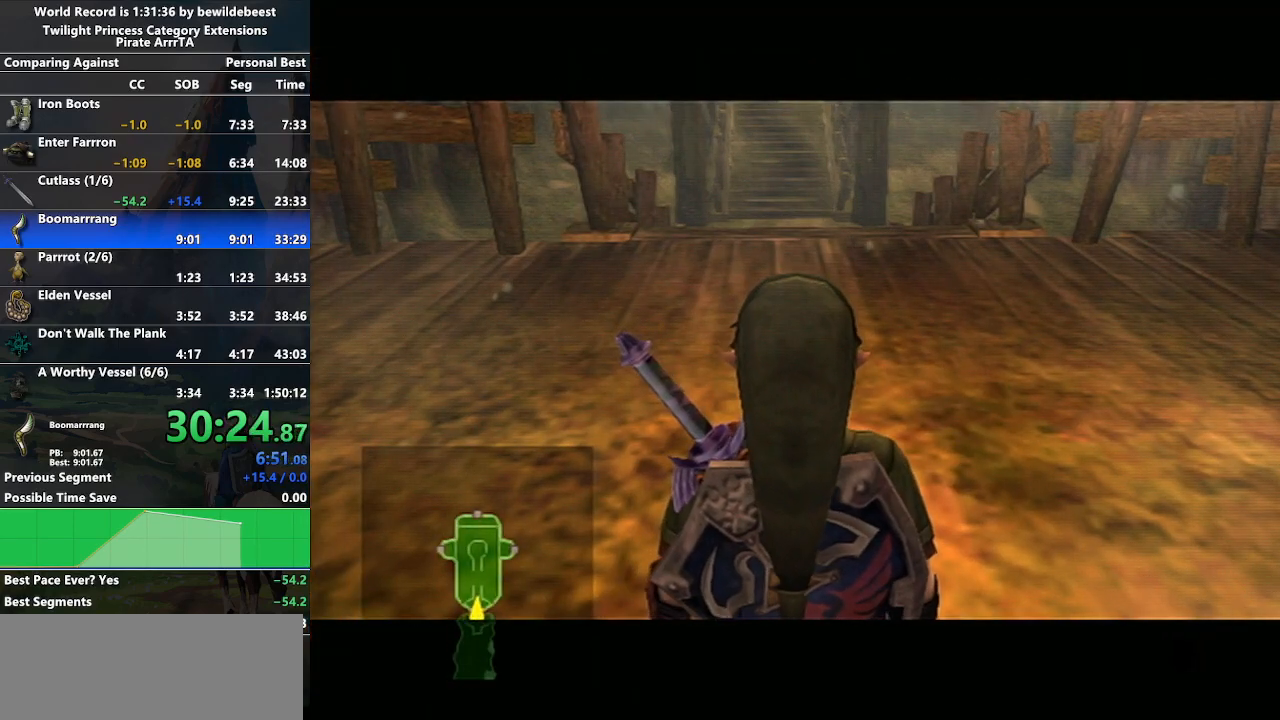
{"buttons": [], "left_stick": "up", "right_stick": "center", "events": [[417, "left_stick", "up"]]}
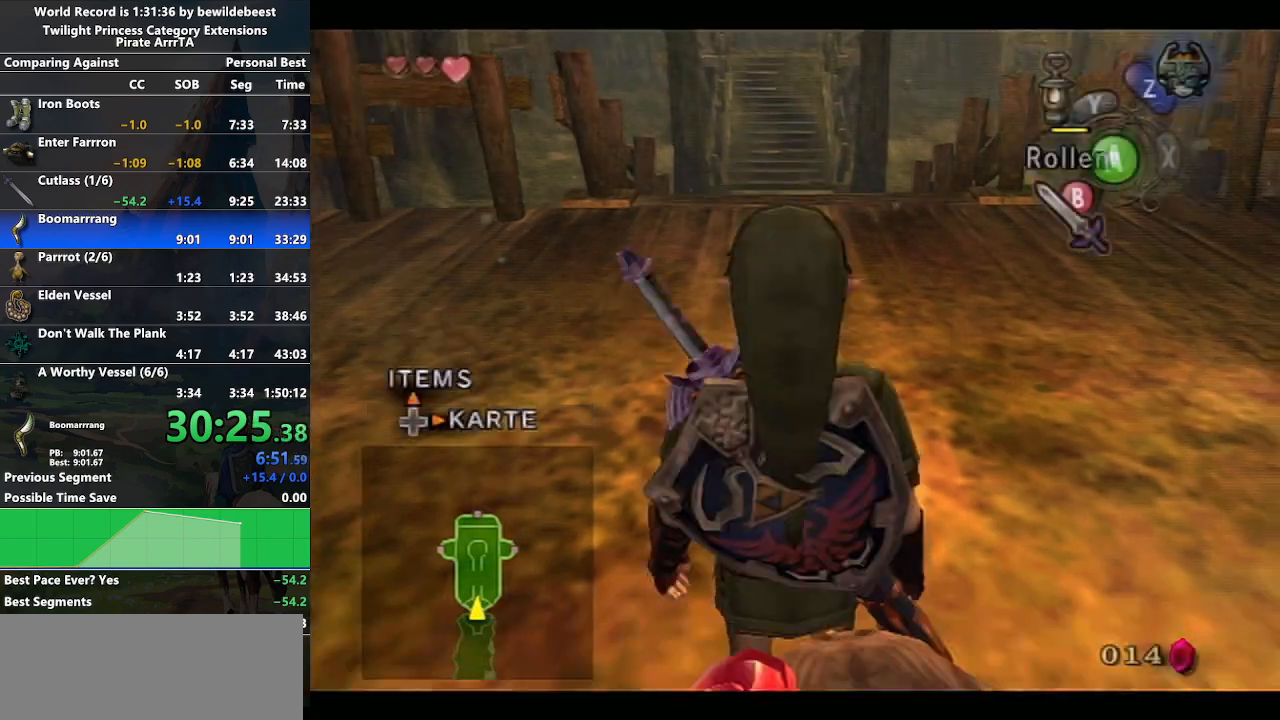
{"buttons": [], "left_stick": "up", "right_stick": "center", "events": [[67, "A", "down"], [167, "A", "up"], [233, "A", "down"], [300, "A", "up"]]}
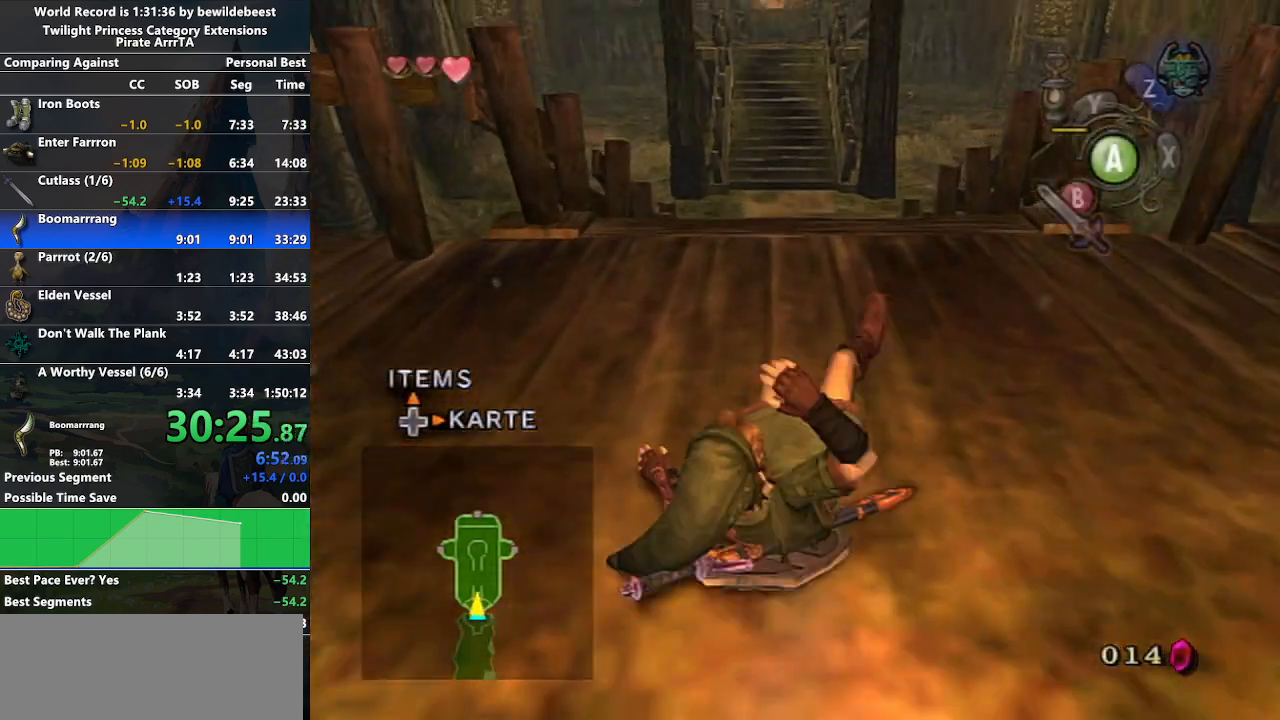
{"buttons": [], "left_stick": "up", "right_stick": "center", "events": [[200, "A", "down"], [283, "A", "up"], [333, "A", "down"], [433, "A", "up"]]}
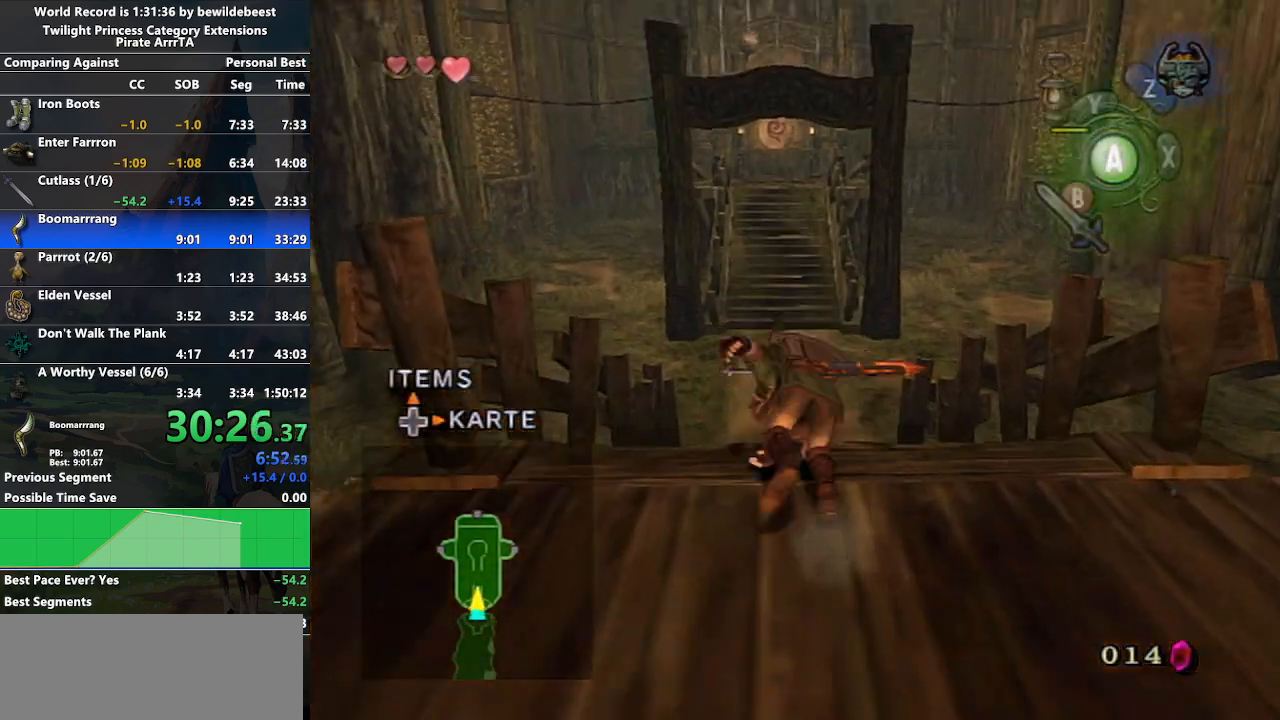
{"buttons": ["A"], "left_stick": "up", "right_stick": "center", "events": [[483, "A", "down"]]}
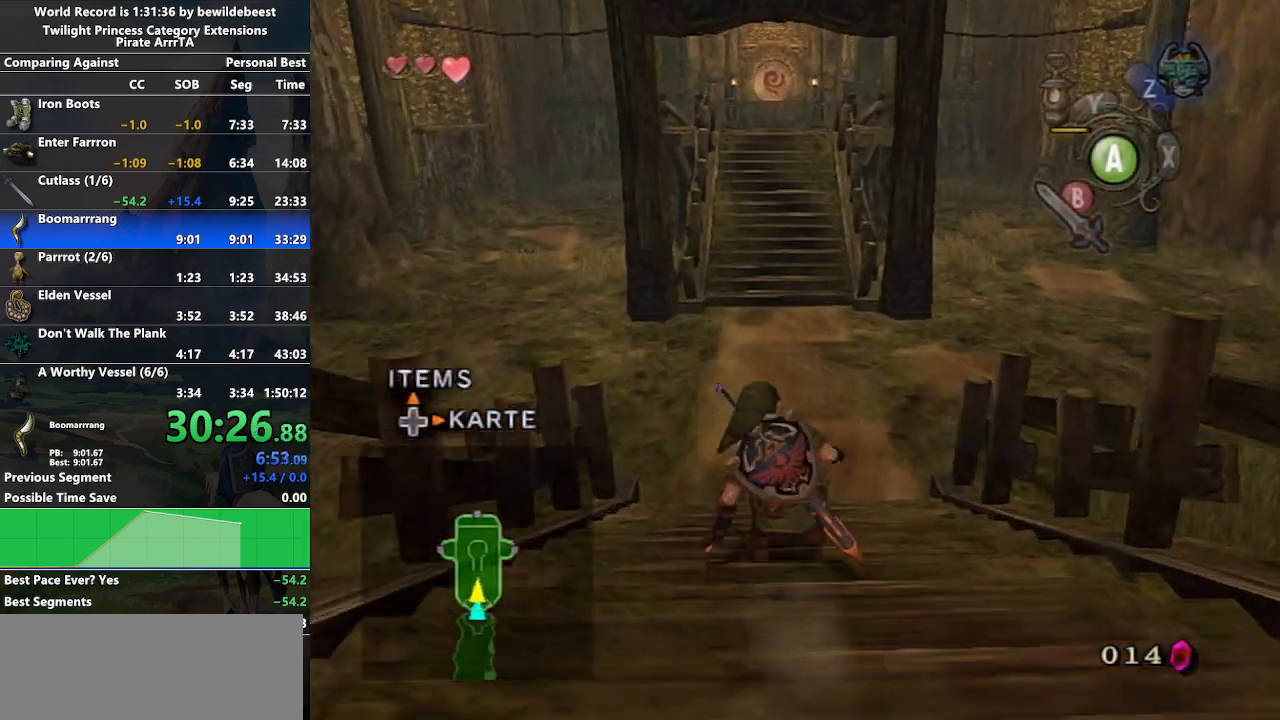
{"buttons": [], "left_stick": "up", "right_stick": "center", "events": [[33, "A", "up"], [83, "A", "down"], [217, "A", "up"]]}
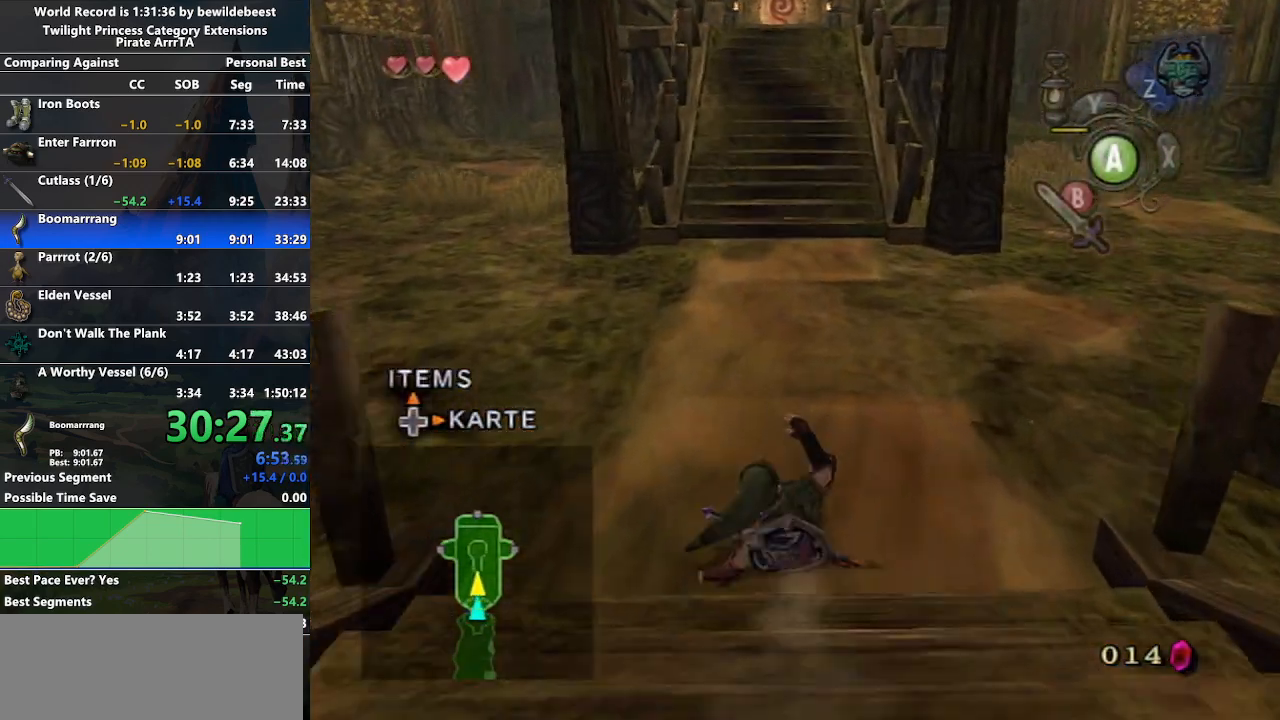
{"buttons": [], "left_stick": "up", "right_stick": "center", "events": [[167, "A", "down"], [200, "A", "up"], [283, "A", "down"], [400, "A", "up"]]}
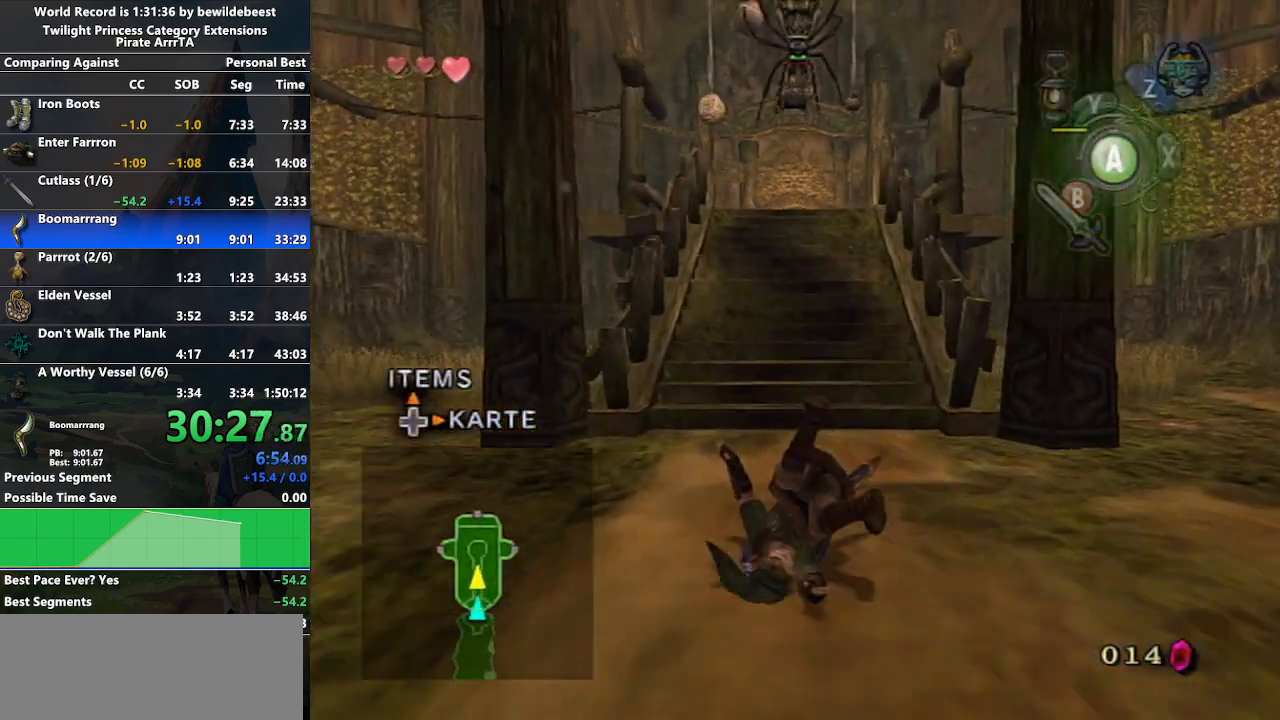
{"buttons": ["A"], "left_stick": "up", "right_stick": "center", "events": [[350, "A", "down"], [383, "A", "up"], [433, "A", "down"]]}